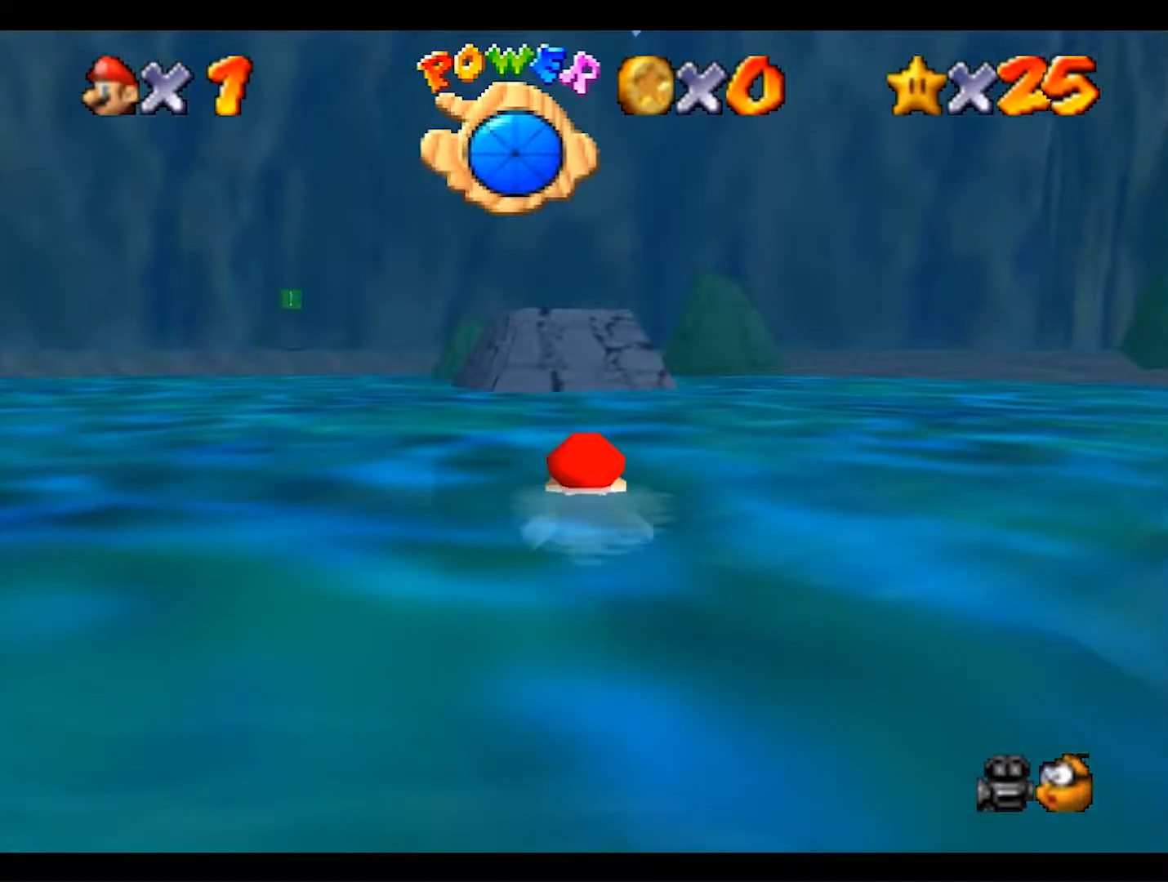
Gameplay with a controller (Nintendo layout); each line is a JSON object with the inputs held at the frame after it (dt_ms = milliseconds from this image to that frame). "events" lists button and stick changes between this image and that frame as [ms after this image, input, new state], when the widget could be followed in between. Not read: L3 R3 START.
{"dt_ms": 500, "buttons": ["A"], "left_stick": "center", "events": [[100, "A", "down"], [100, "left_stick", "down"], [267, "left_stick", "center"]]}
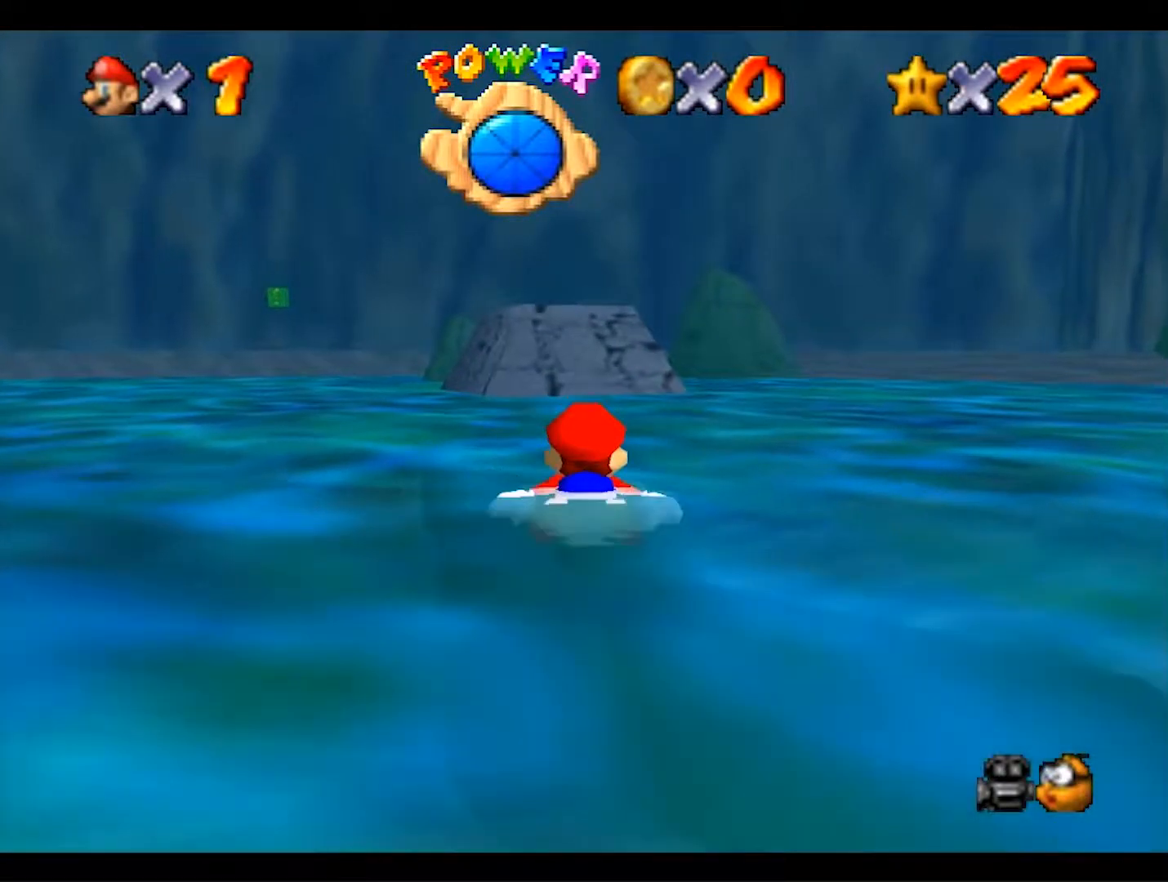
{"dt_ms": 500, "buttons": ["A"], "left_stick": "center", "events": [[300, "A", "up"], [433, "A", "down"]]}
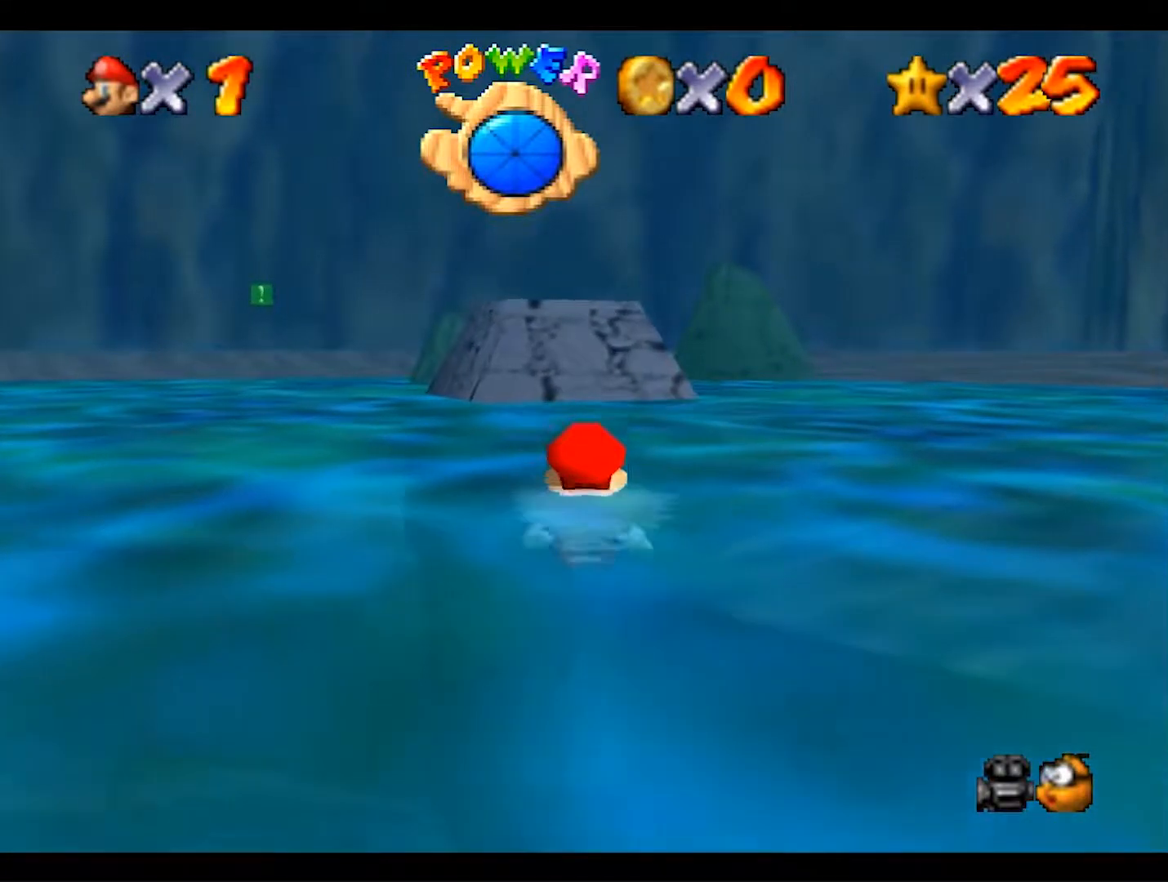
{"dt_ms": 500, "buttons": ["A"], "left_stick": "center", "events": []}
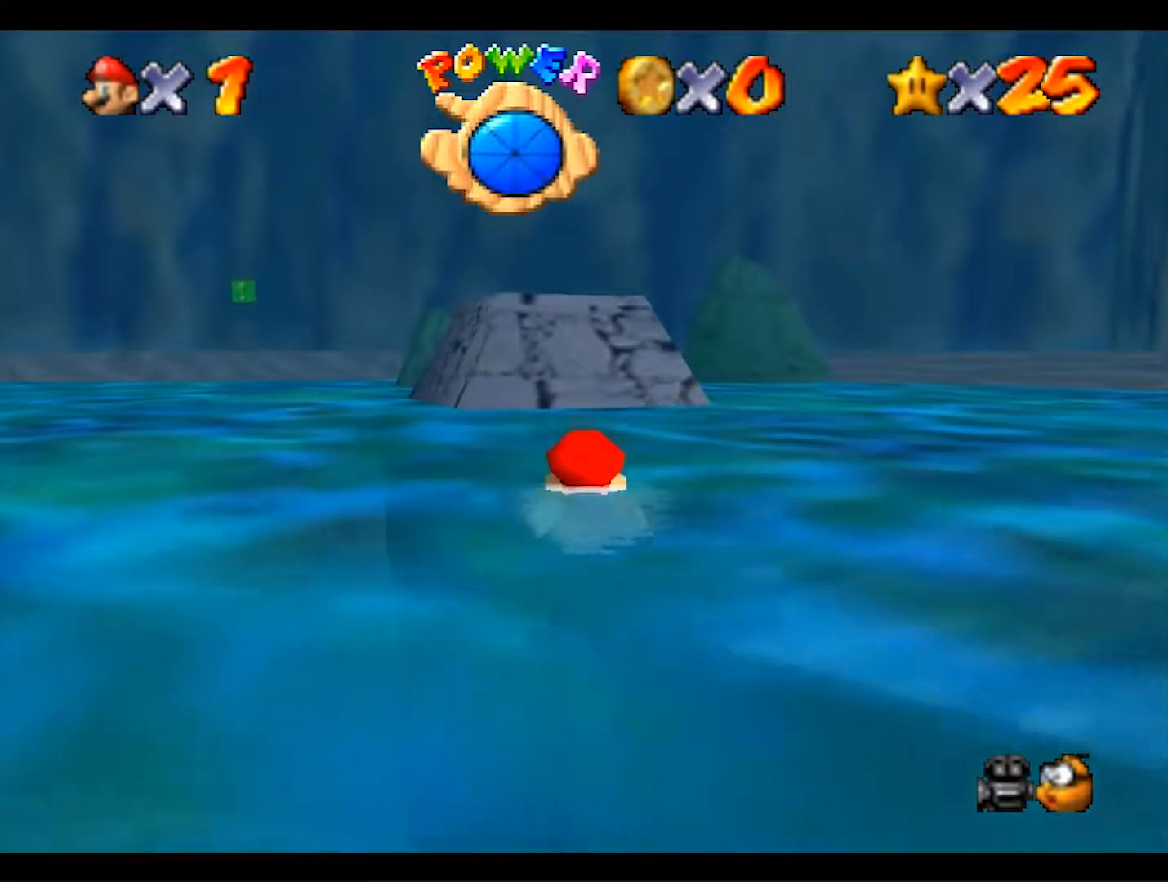
{"dt_ms": 500, "buttons": ["A"], "left_stick": "center", "events": [[67, "A", "up"], [233, "A", "down"], [367, "left_stick", "left"], [467, "left_stick", "center"]]}
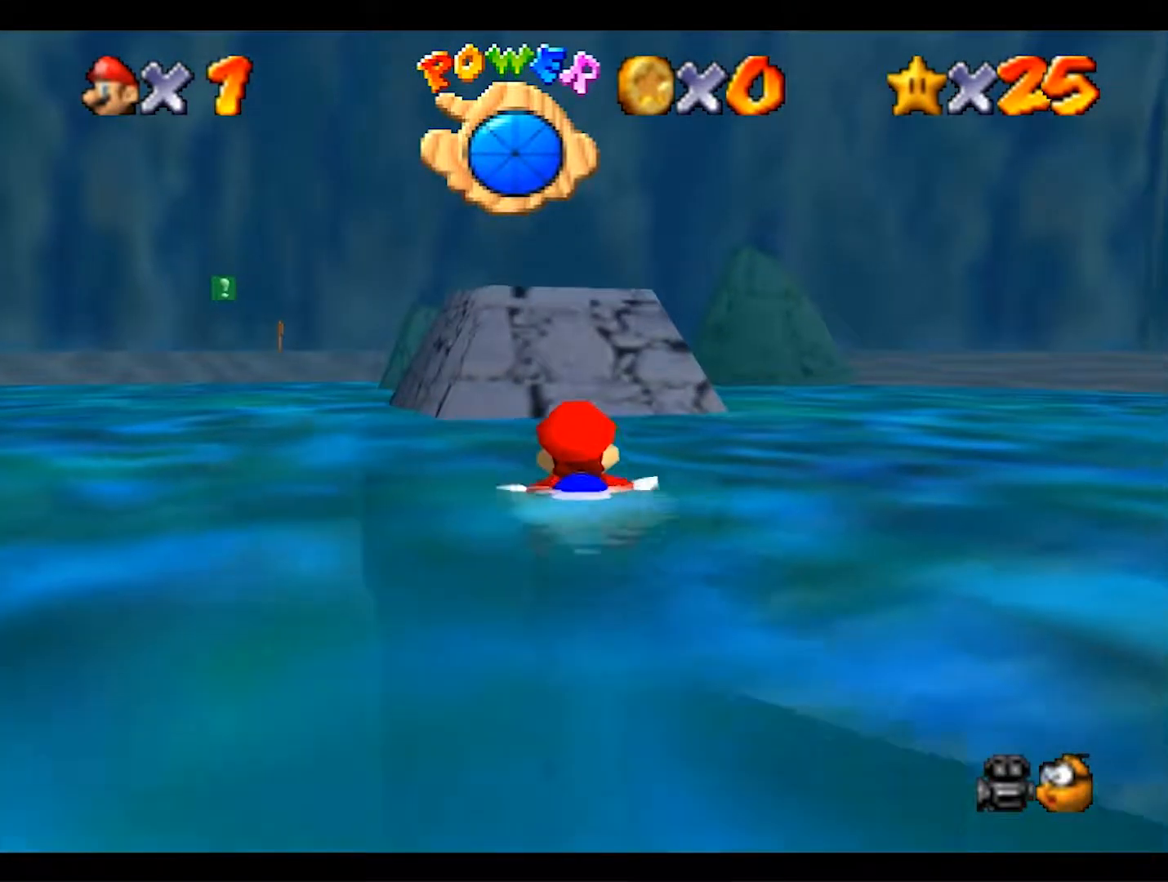
{"dt_ms": 500, "buttons": [], "left_stick": "center", "events": [[400, "A", "up"]]}
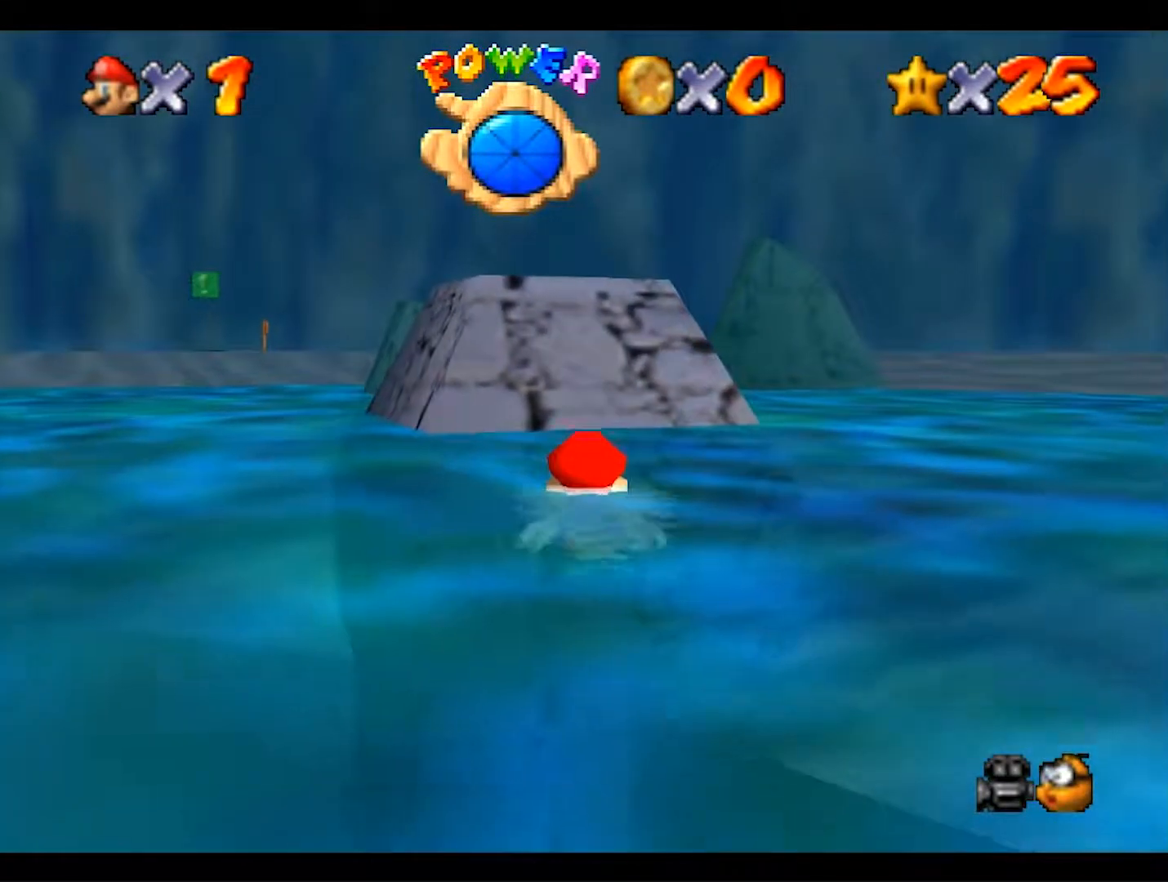
{"dt_ms": 1000, "buttons": ["A"], "left_stick": "center", "events": [[67, "A", "down"], [367, "left_stick", "left"], [533, "left_stick", "center"], [700, "A", "up"], [833, "A", "down"]]}
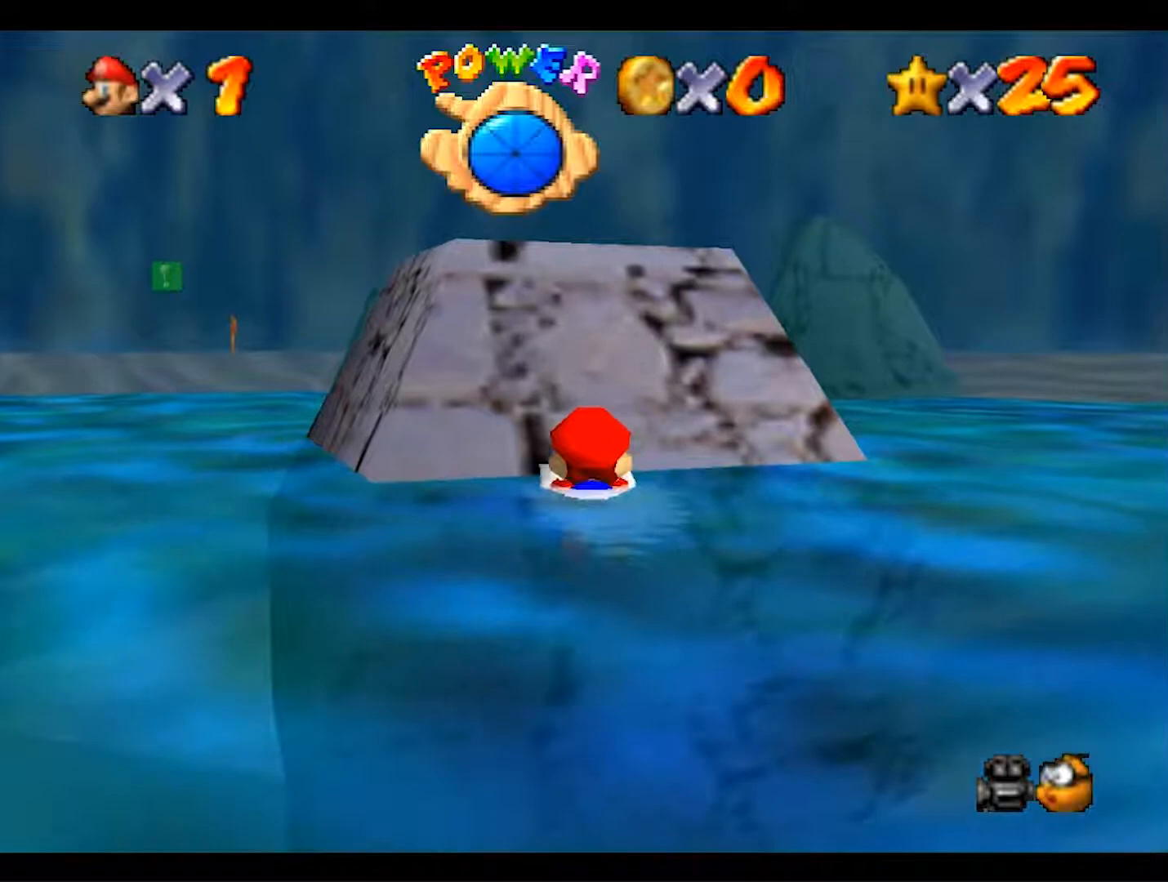
{"dt_ms": 500, "buttons": ["A"], "left_stick": "center", "events": [[67, "left_stick", "down-left"], [200, "left_stick", "center"], [333, "A", "up"], [467, "A", "down"]]}
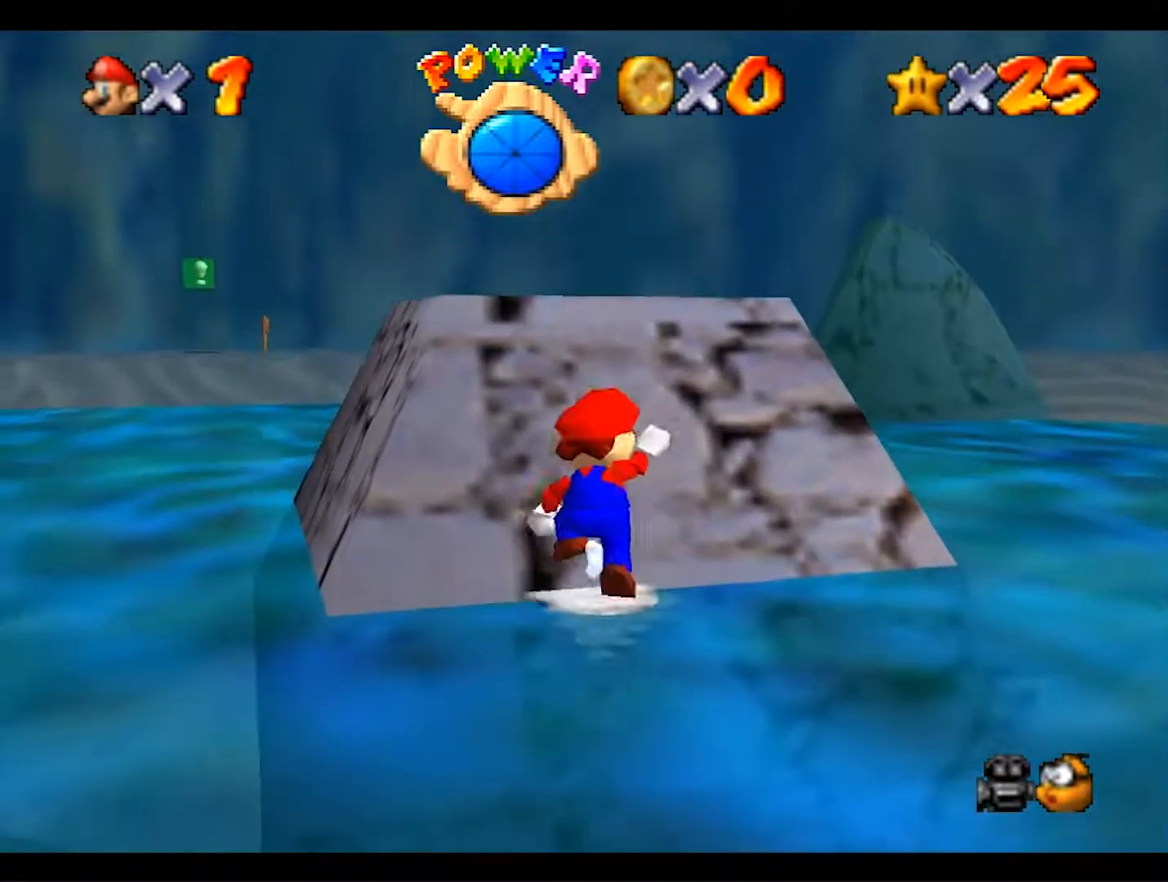
{"dt_ms": 500, "buttons": [], "left_stick": "up", "events": [[133, "left_stick", "up"], [267, "A", "up"]]}
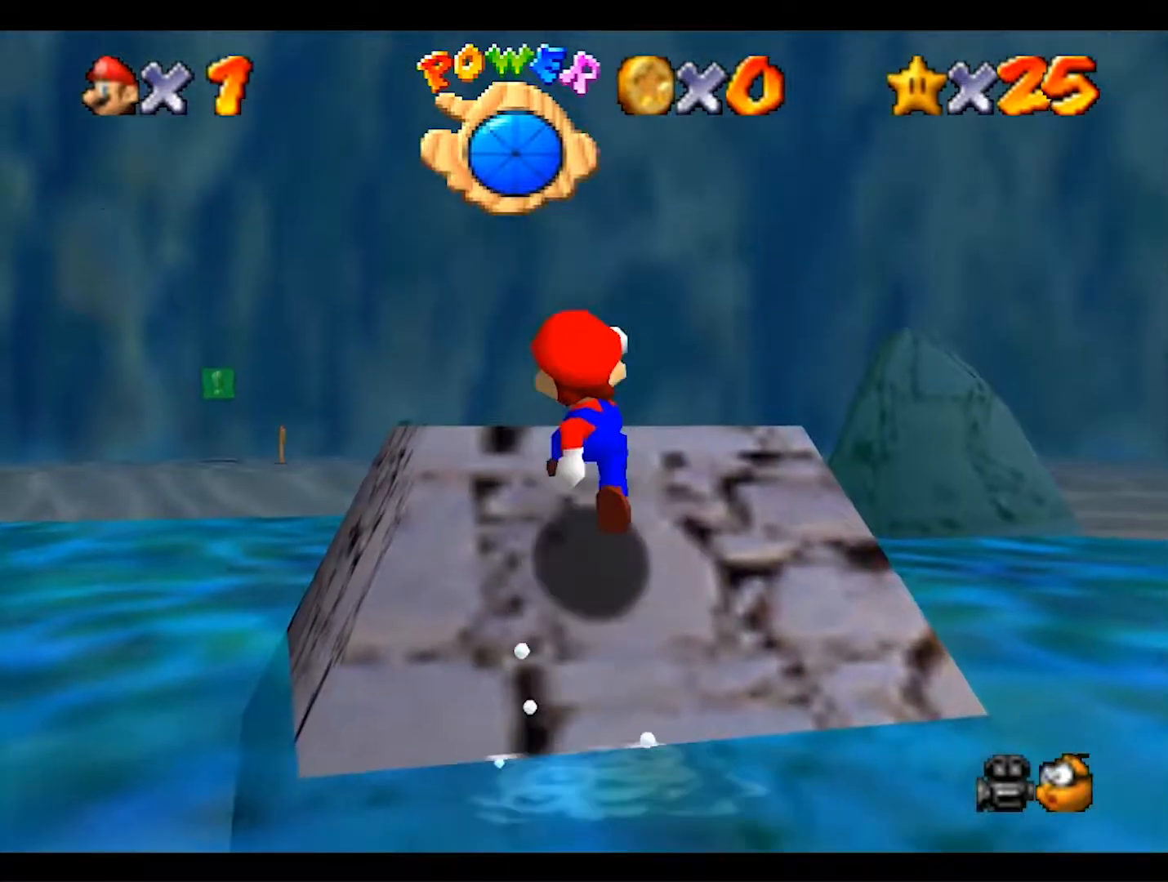
{"dt_ms": 500, "buttons": [], "left_stick": "center", "events": [[400, "left_stick", "center"]]}
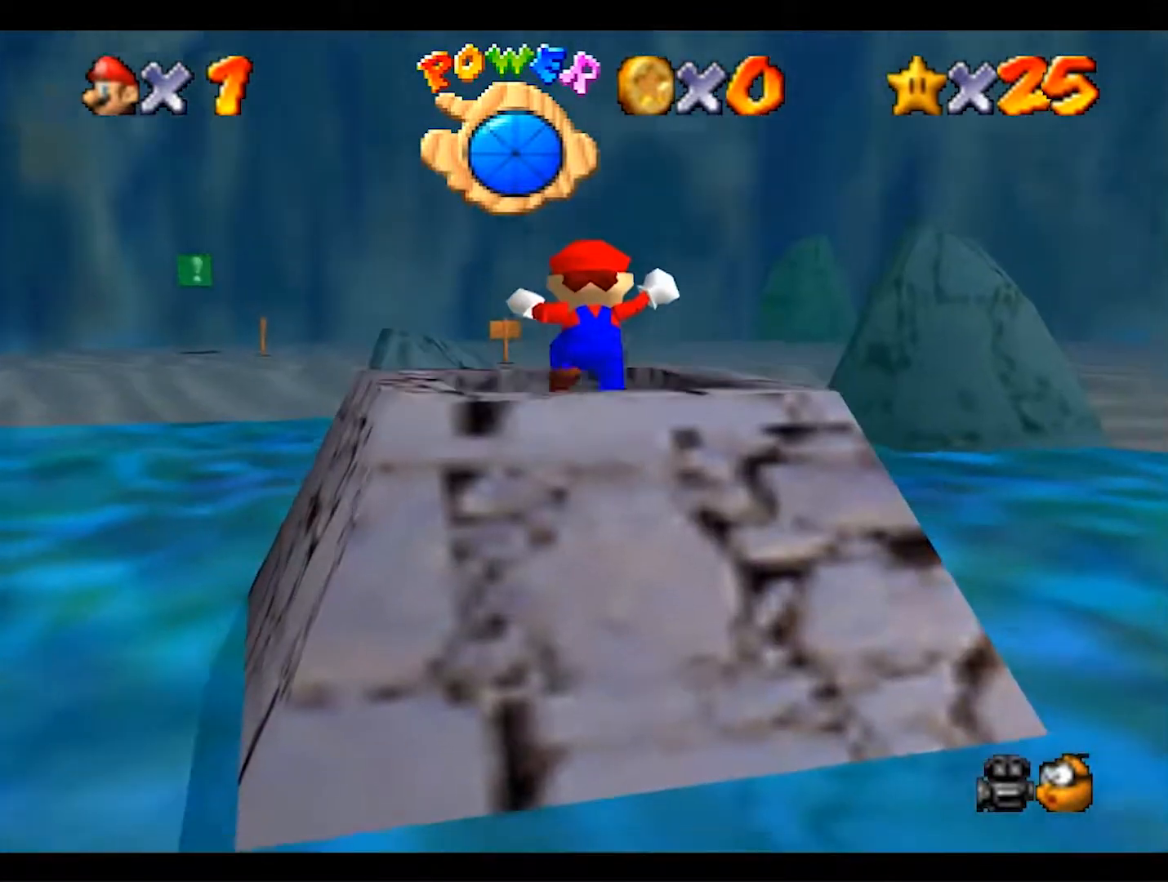
{"dt_ms": 500, "buttons": [], "left_stick": "center", "events": []}
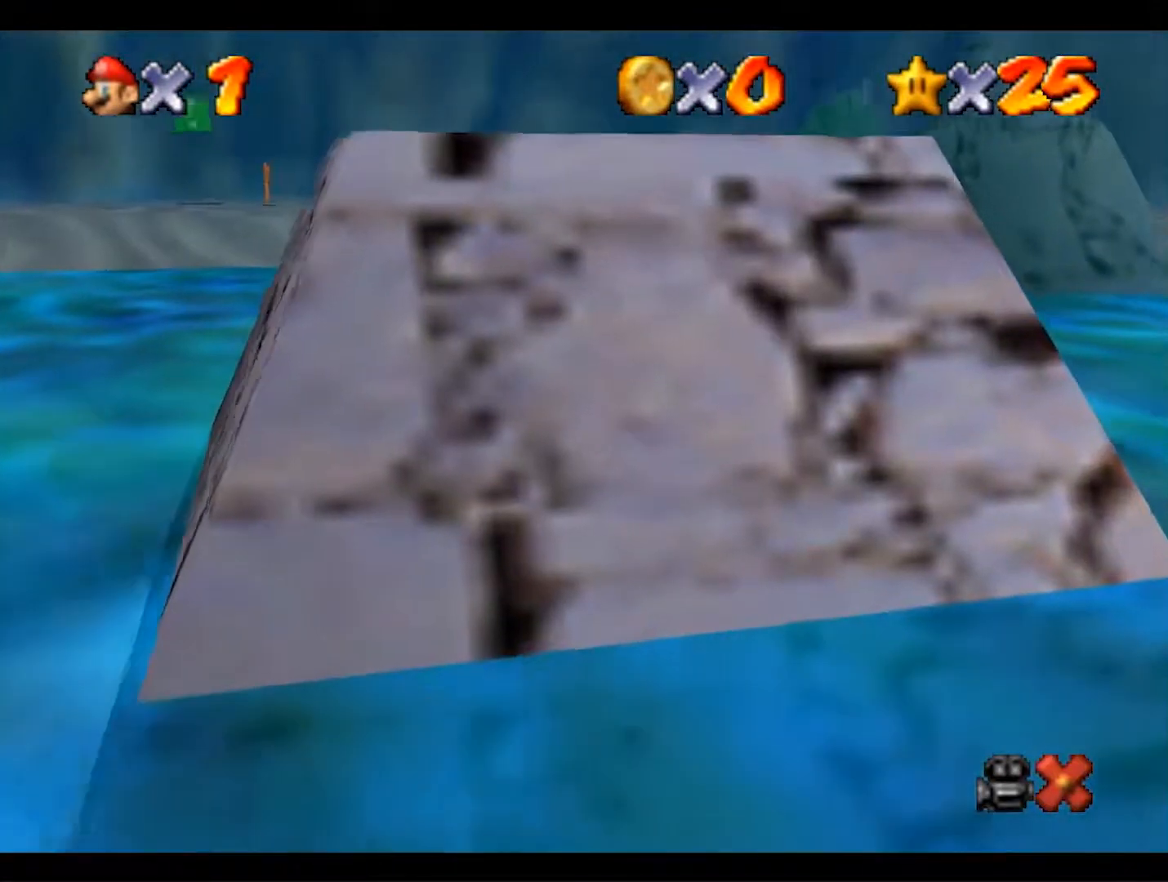
{"dt_ms": 500, "buttons": [], "left_stick": "center", "events": []}
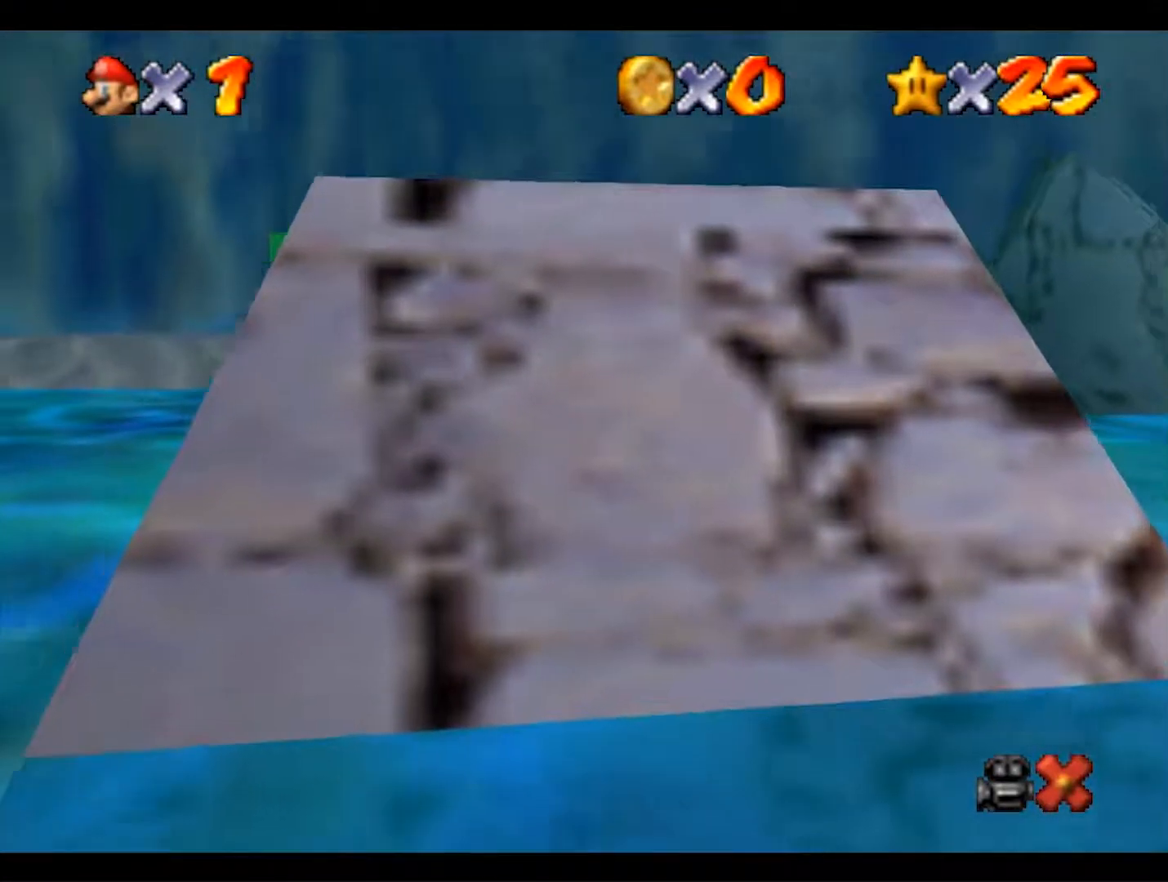
{"dt_ms": 500, "buttons": [], "left_stick": "center", "events": []}
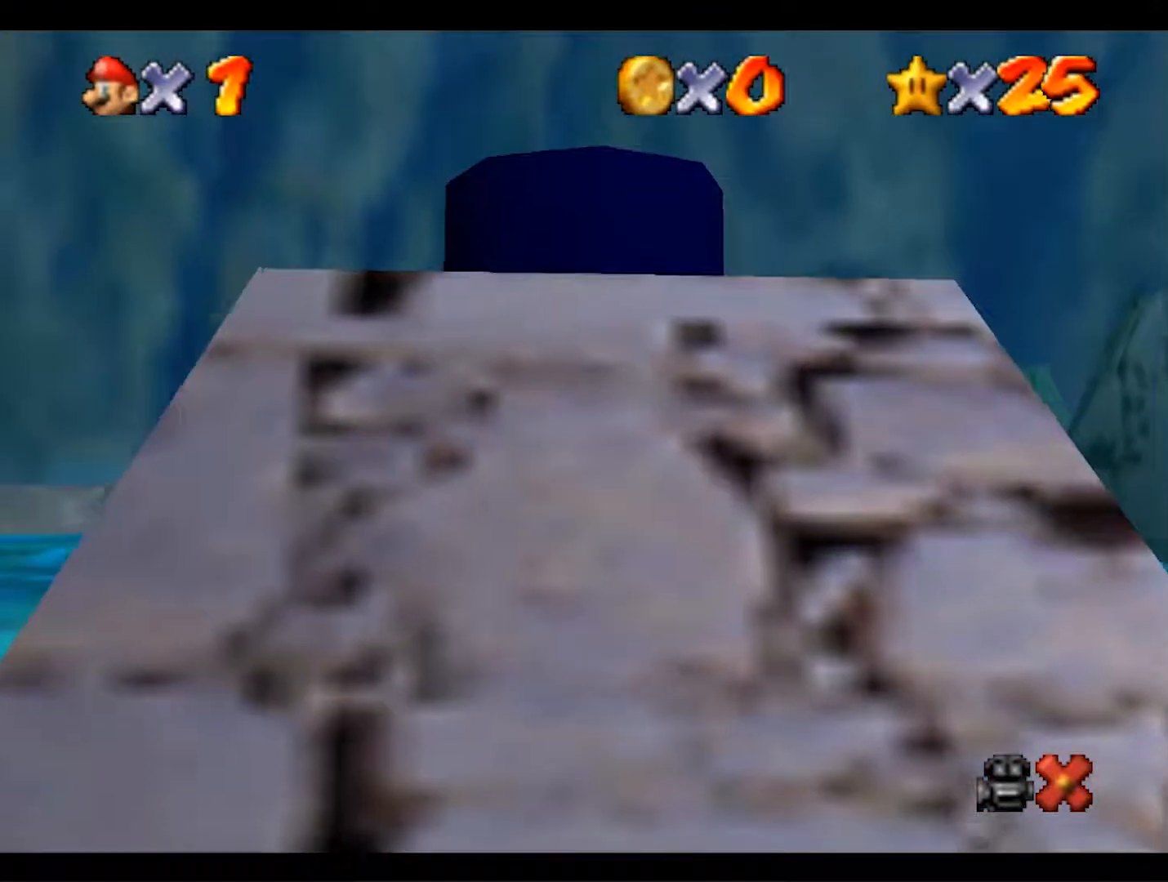
{"dt_ms": 500, "buttons": [], "left_stick": "center", "events": []}
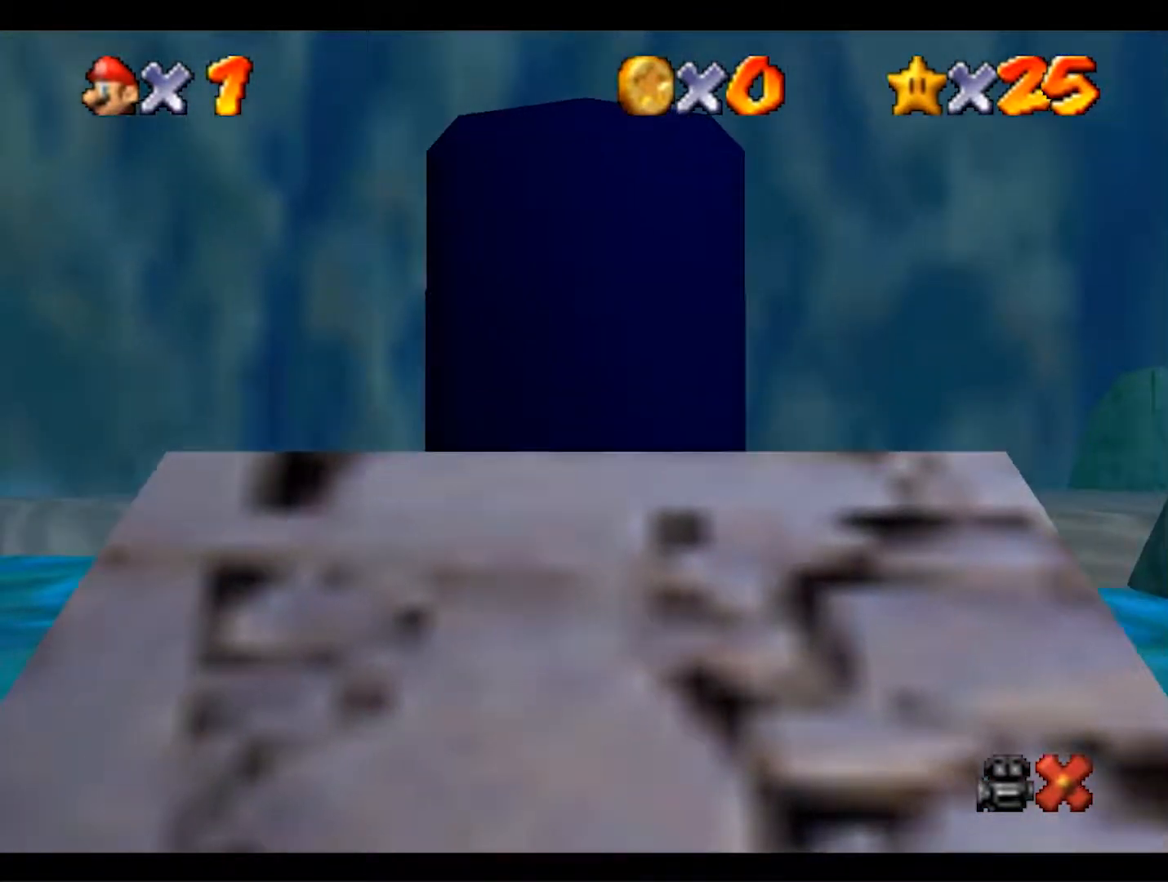
{"dt_ms": 500, "buttons": [], "left_stick": "center", "events": []}
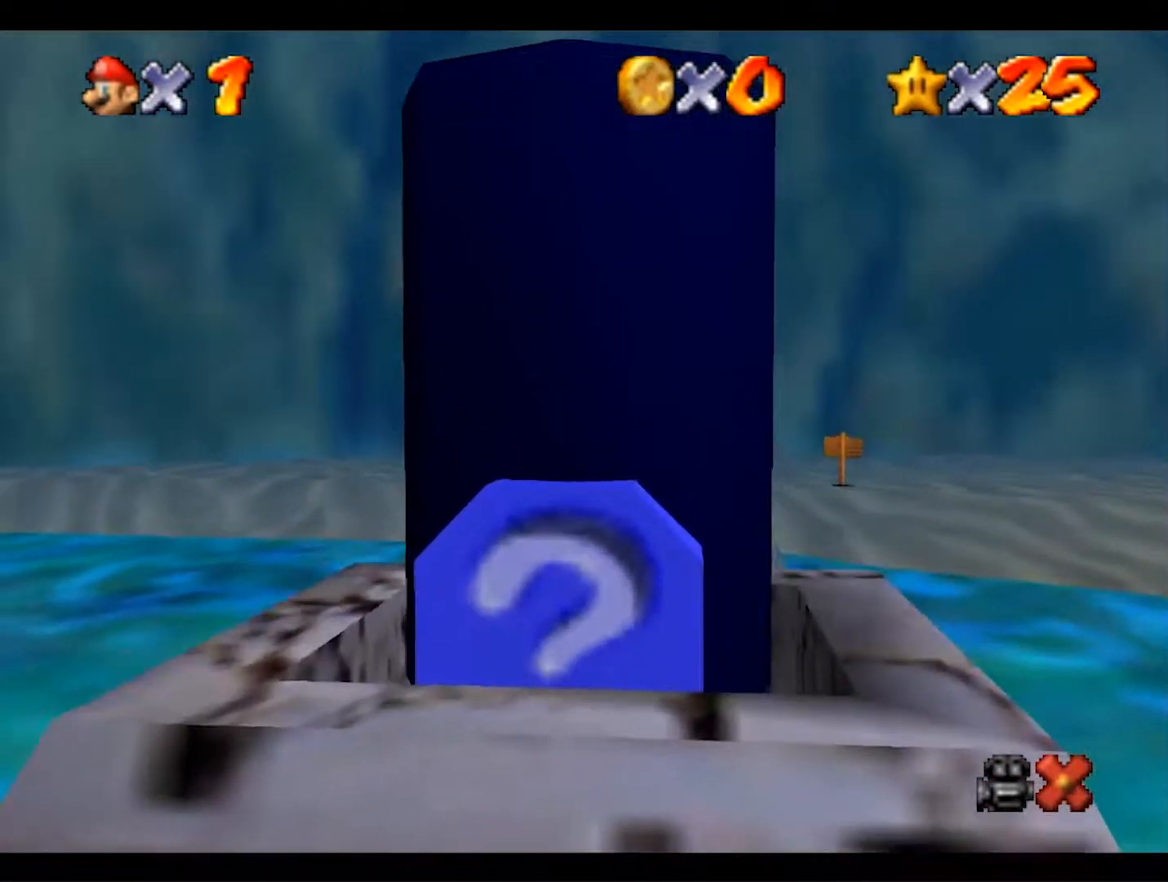
{"dt_ms": 500, "buttons": [], "left_stick": "center", "events": []}
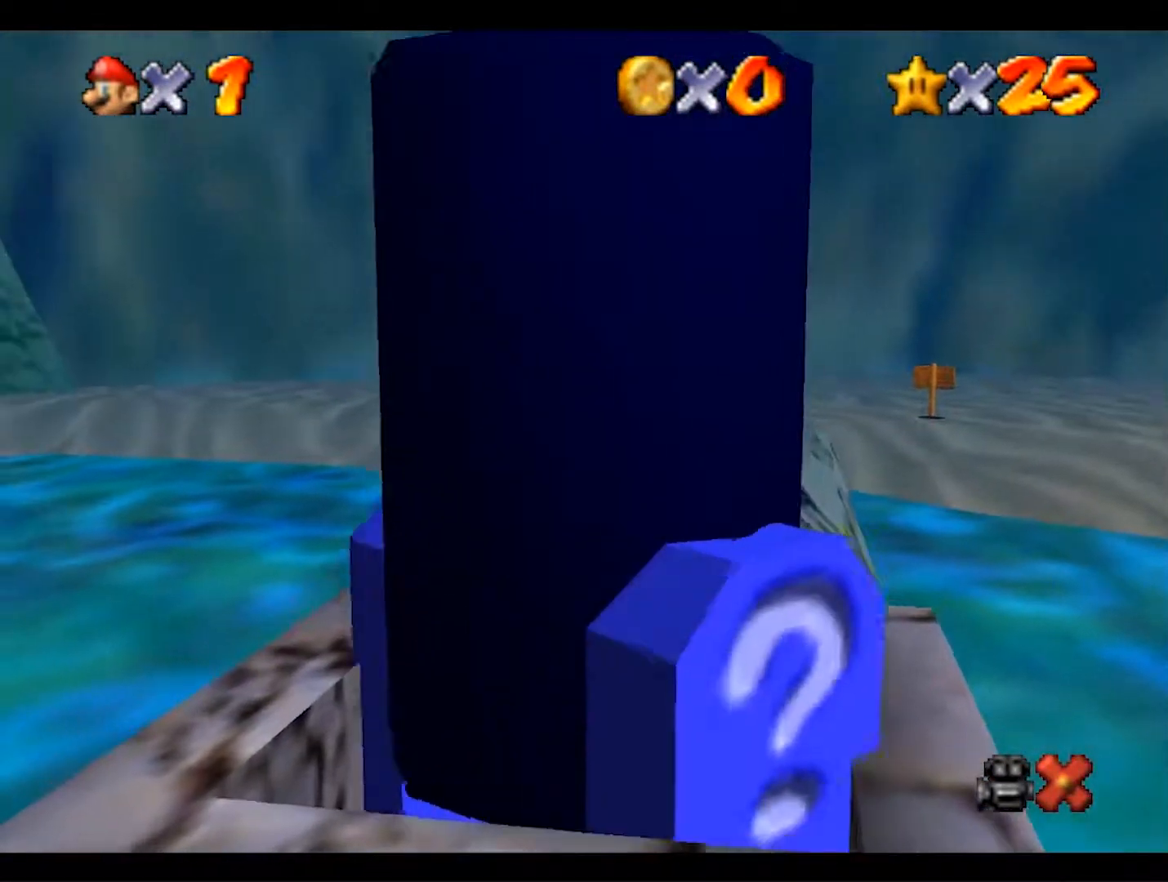
{"dt_ms": 500, "buttons": [], "left_stick": "center", "events": []}
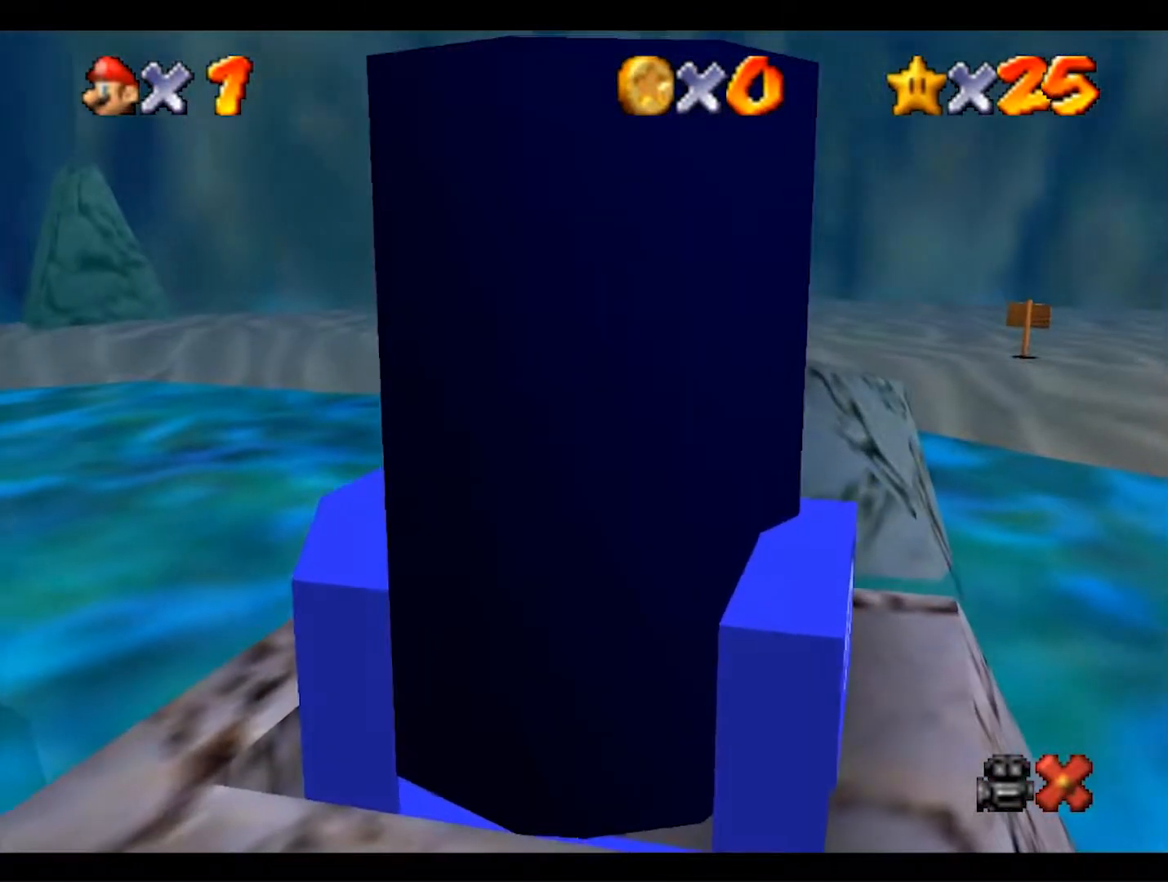
{"dt_ms": 500, "buttons": [], "left_stick": "center", "events": []}
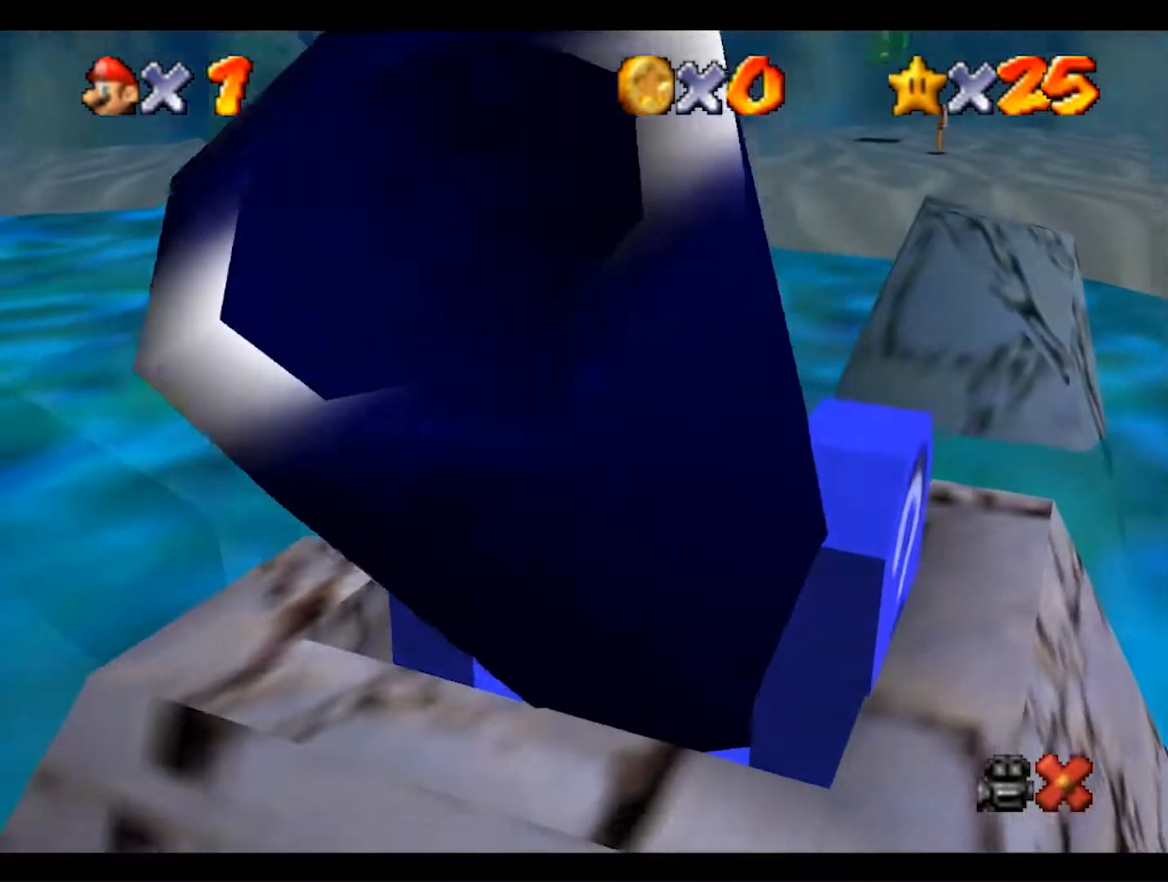
{"dt_ms": 500, "buttons": [], "left_stick": "center", "events": []}
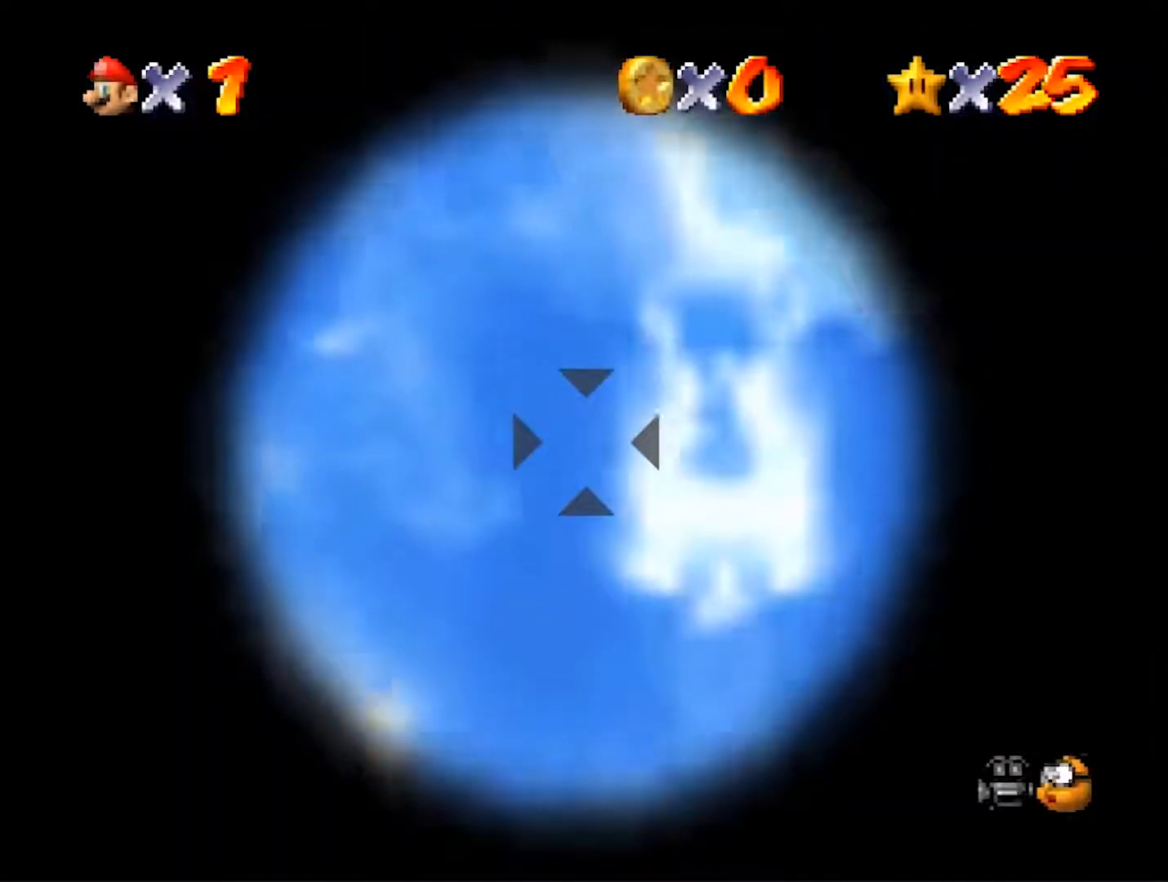
{"dt_ms": 500, "buttons": [], "left_stick": "up-right", "events": [[267, "left_stick", "up"], [500, "left_stick", "up-right"]]}
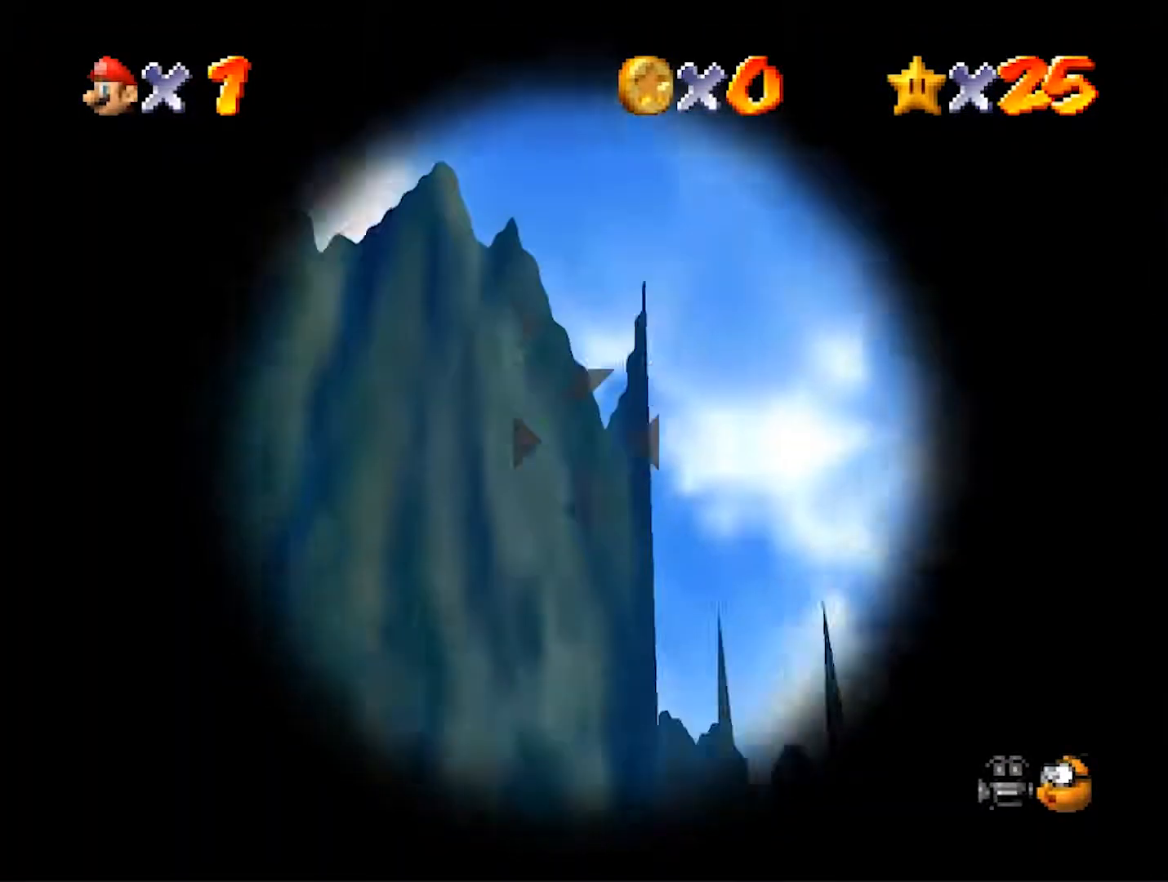
{"dt_ms": 500, "buttons": [], "left_stick": "center", "events": [[67, "left_stick", "right"], [167, "left_stick", "center"]]}
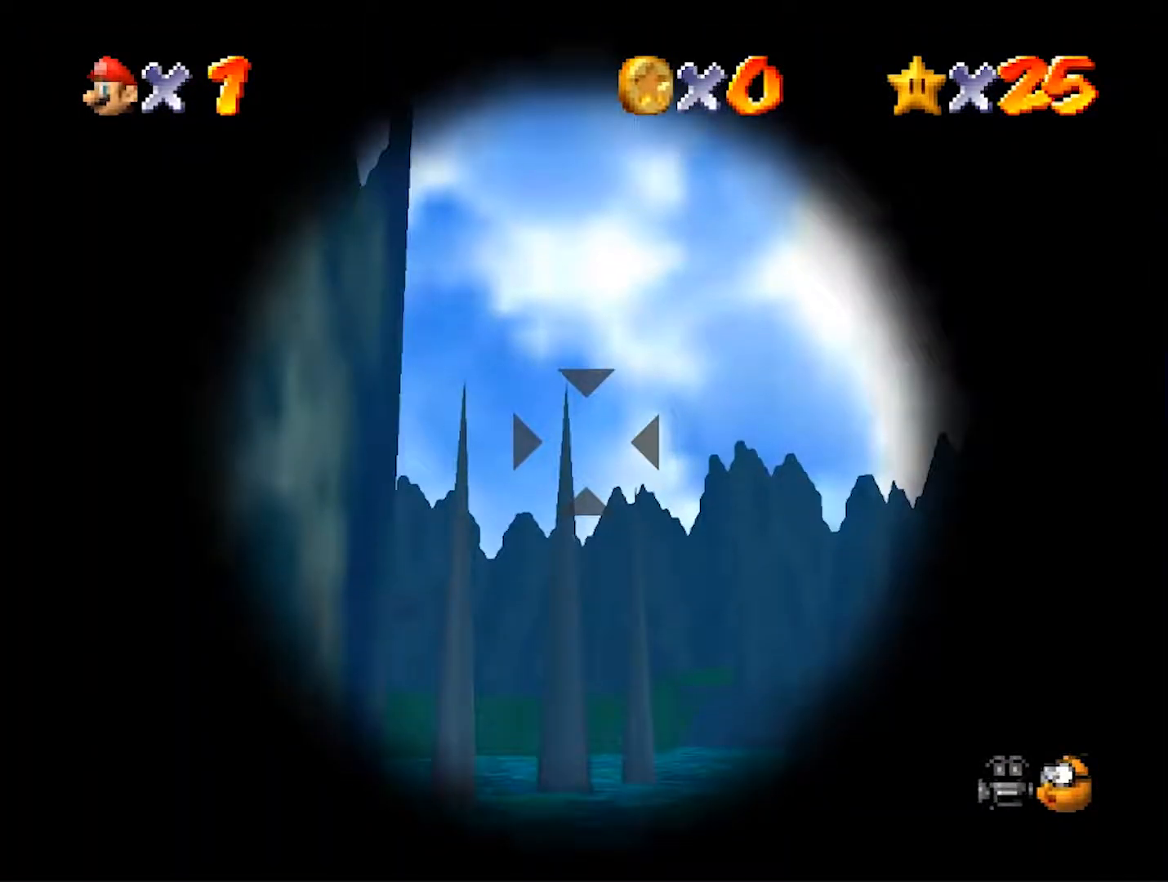
{"dt_ms": 500, "buttons": [], "left_stick": "left", "events": [[33, "left_stick", "up"], [167, "left_stick", "center"], [400, "left_stick", "left"]]}
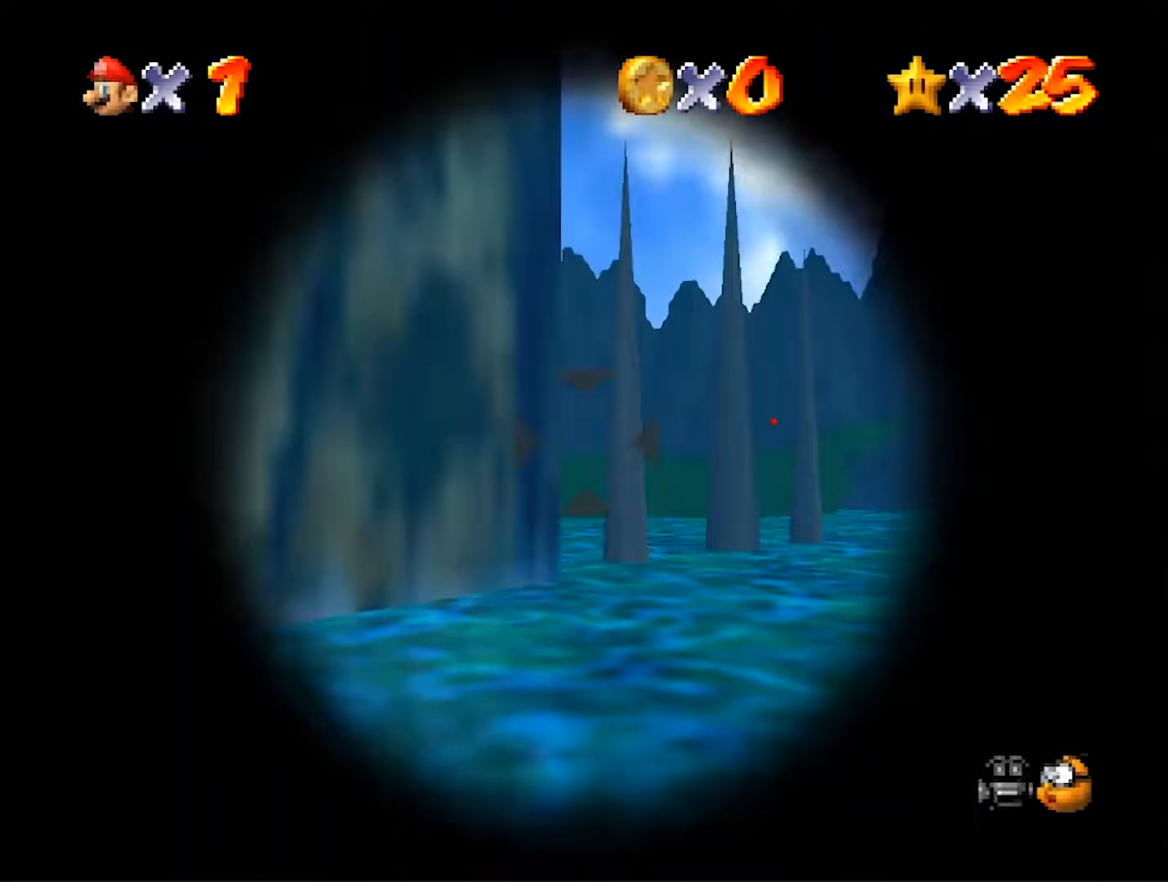
{"dt_ms": 500, "buttons": [], "left_stick": "center", "events": [[33, "left_stick", "center"], [300, "left_stick", "right"], [400, "left_stick", "center"]]}
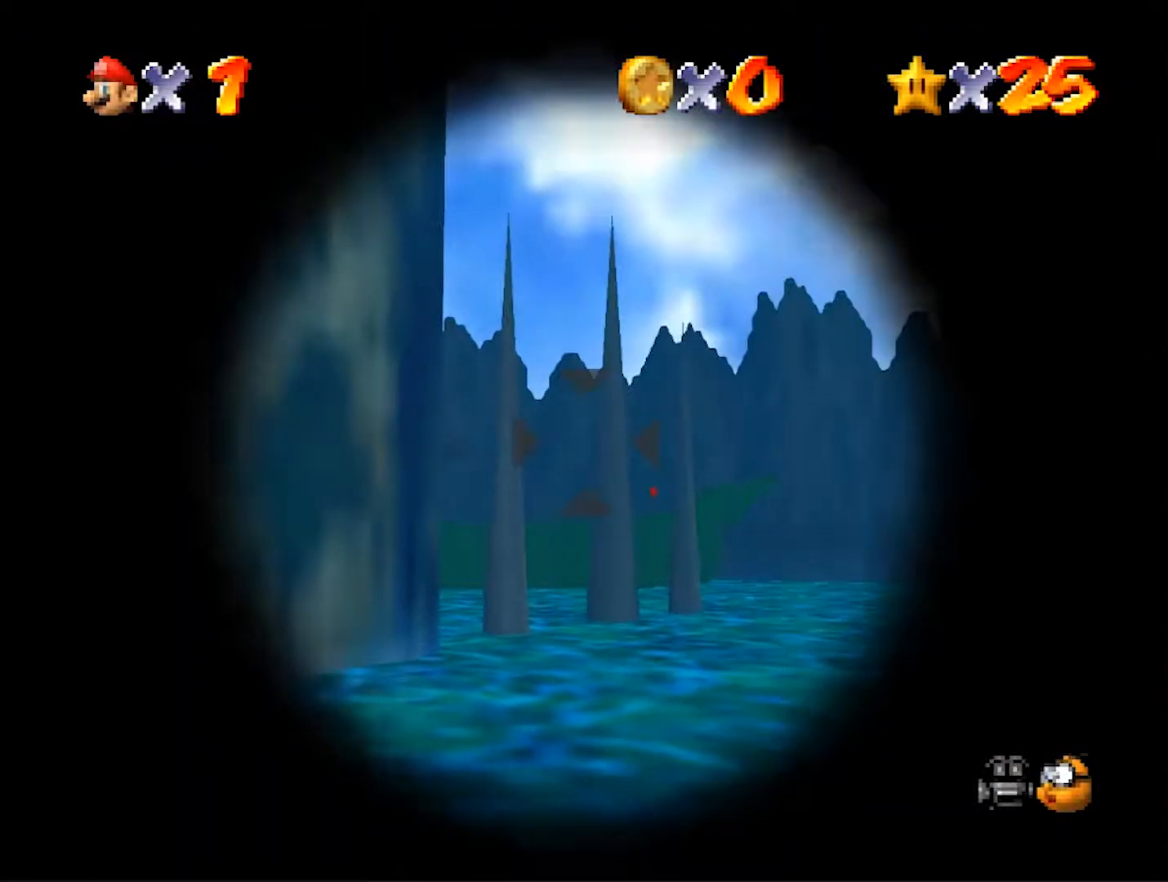
{"dt_ms": 500, "buttons": [], "left_stick": "center", "events": []}
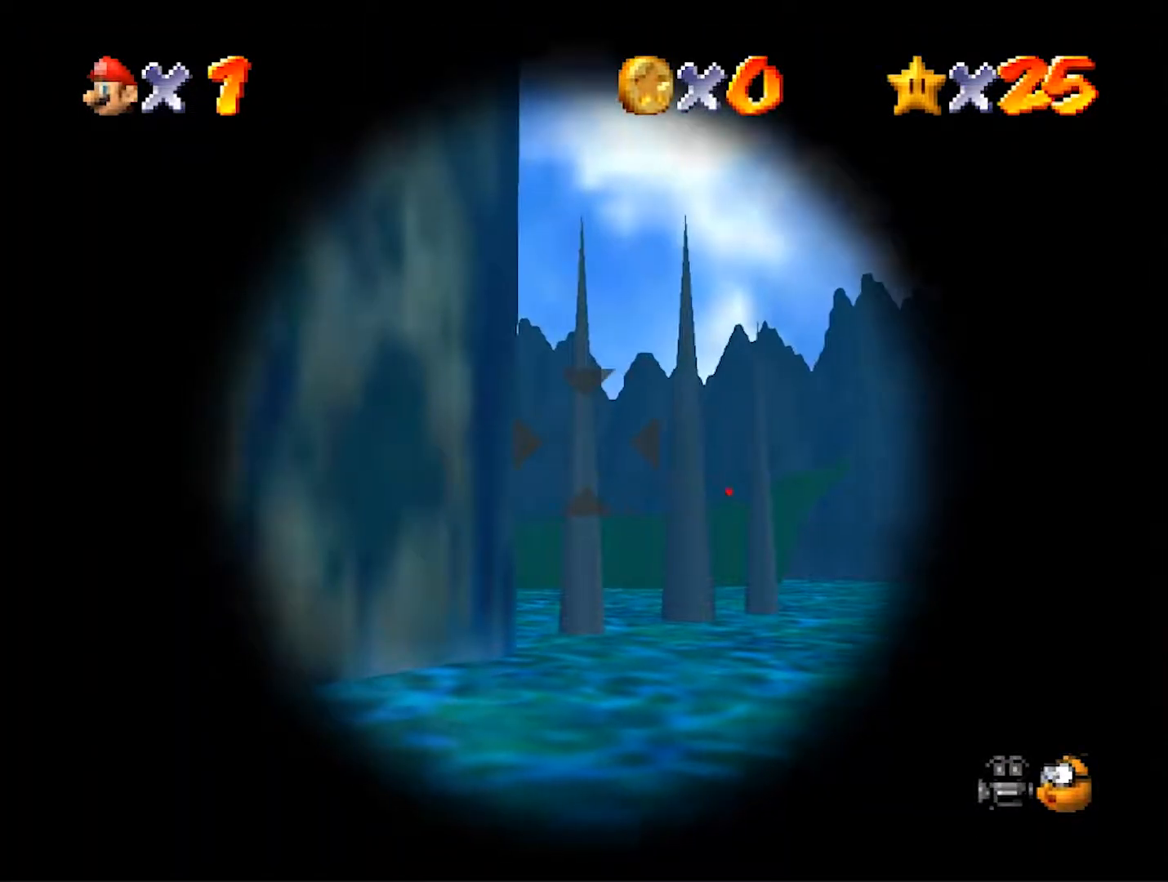
{"dt_ms": 1000, "buttons": [], "left_stick": "center", "events": [[533, "left_stick", "down"], [967, "left_stick", "center"]]}
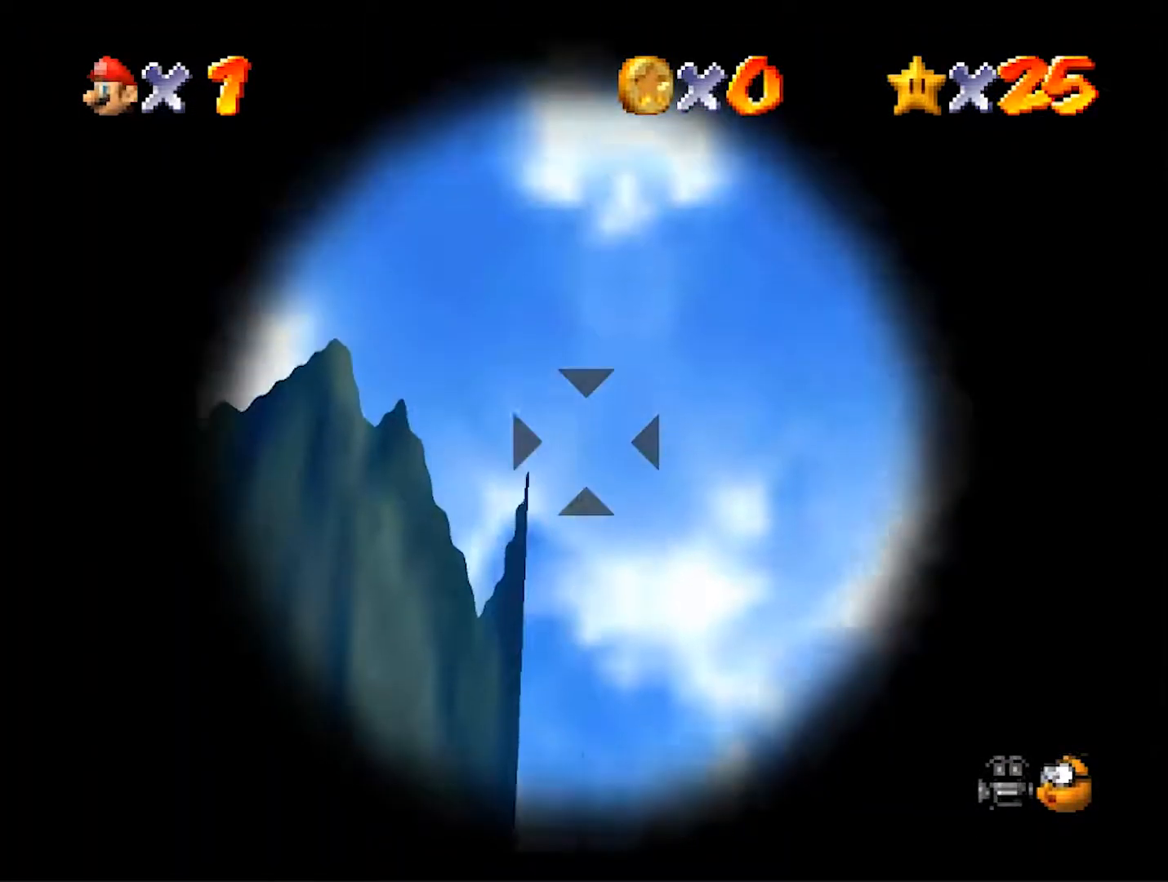
{"dt_ms": 500, "buttons": [], "left_stick": "center", "events": [[250, "left_stick", "up"], [333, "left_stick", "center"]]}
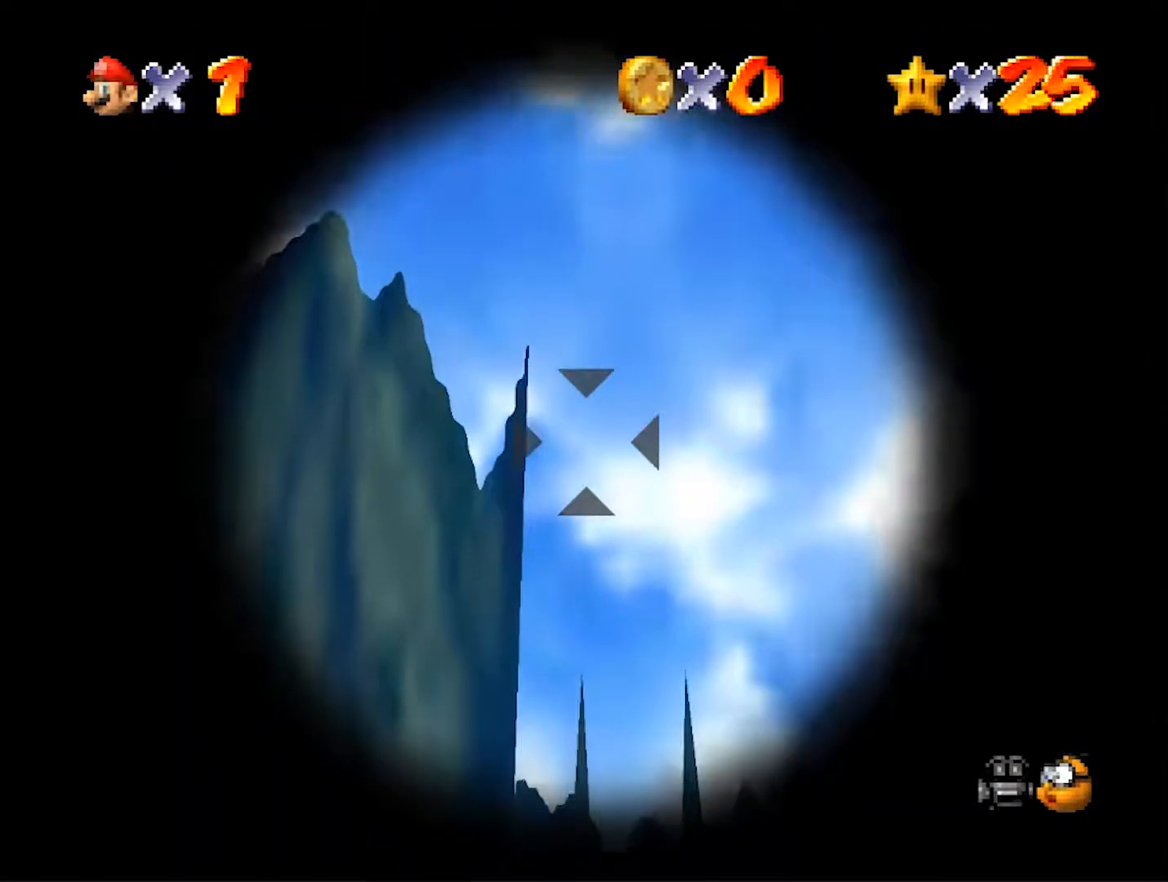
{"dt_ms": 500, "buttons": [], "left_stick": "center", "events": []}
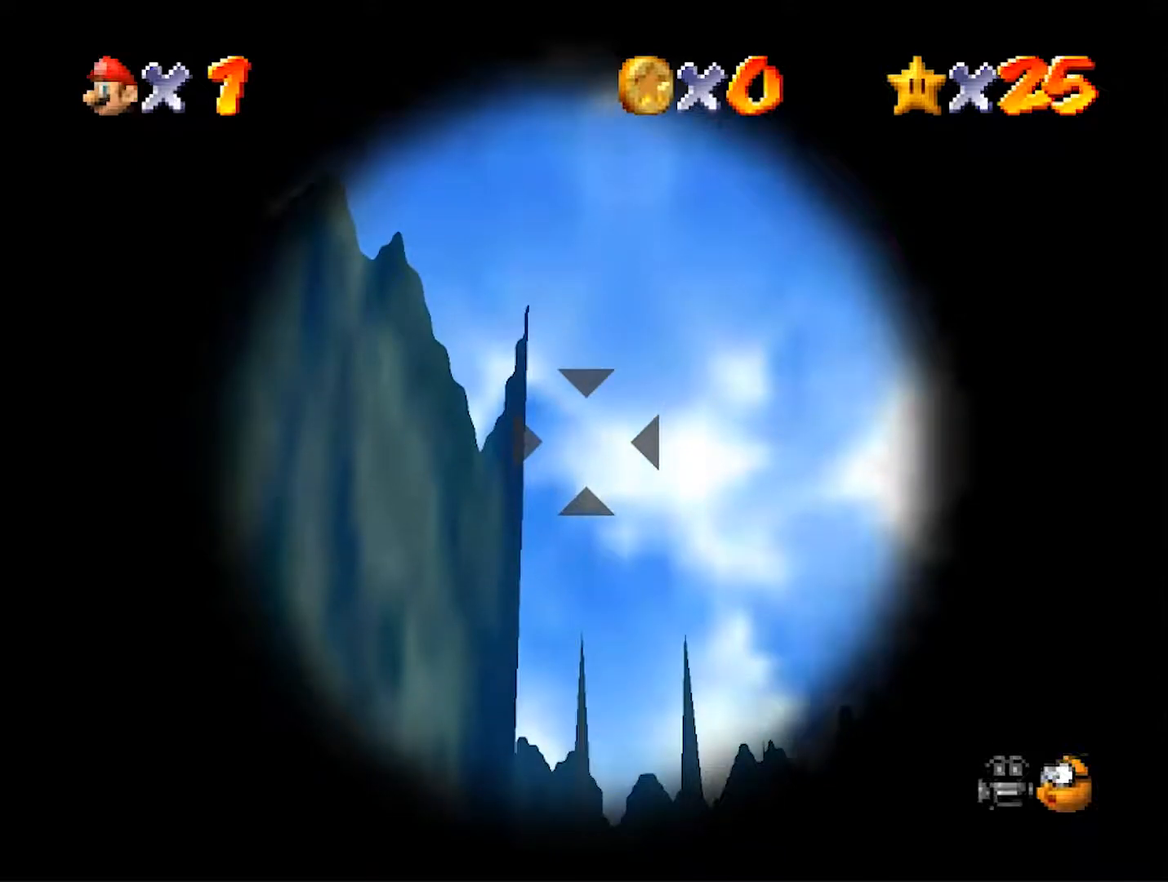
{"dt_ms": 500, "buttons": [], "left_stick": "center", "events": []}
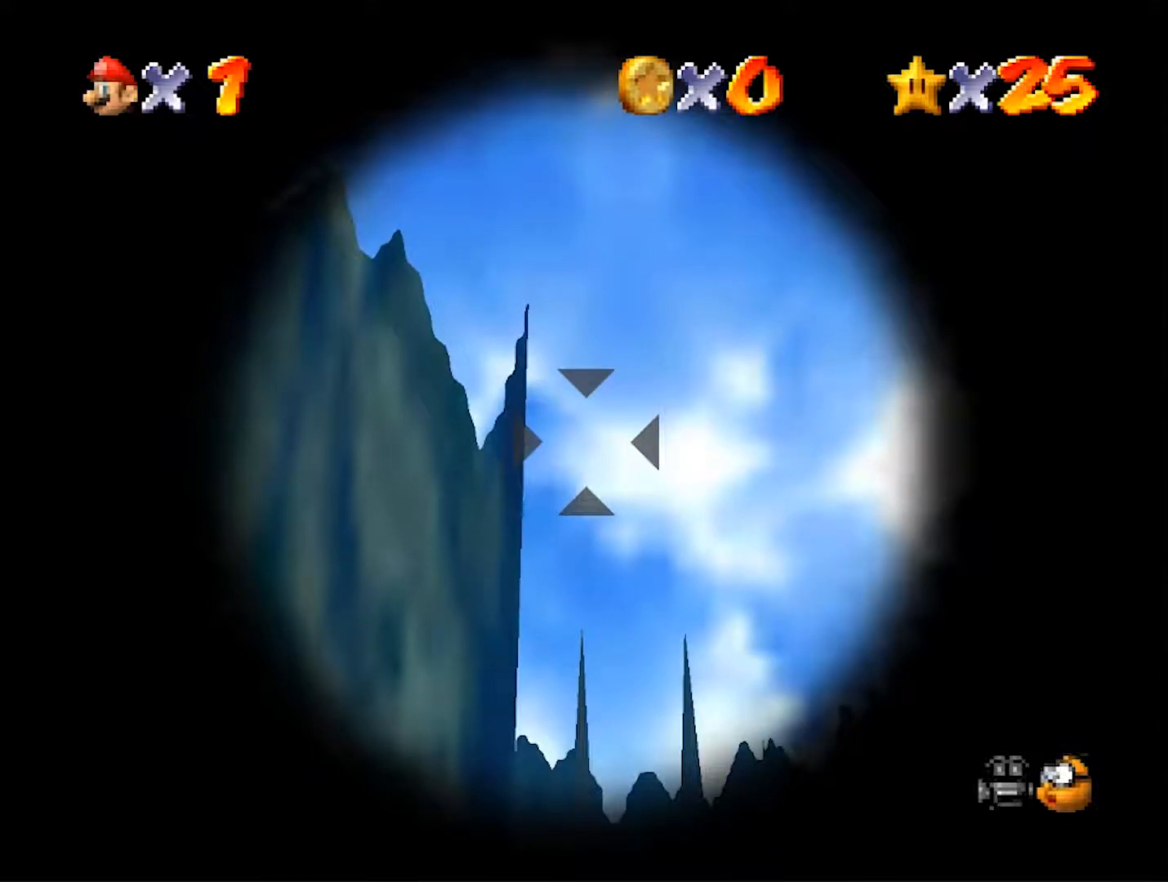
{"dt_ms": 500, "buttons": [], "left_stick": "center", "events": []}
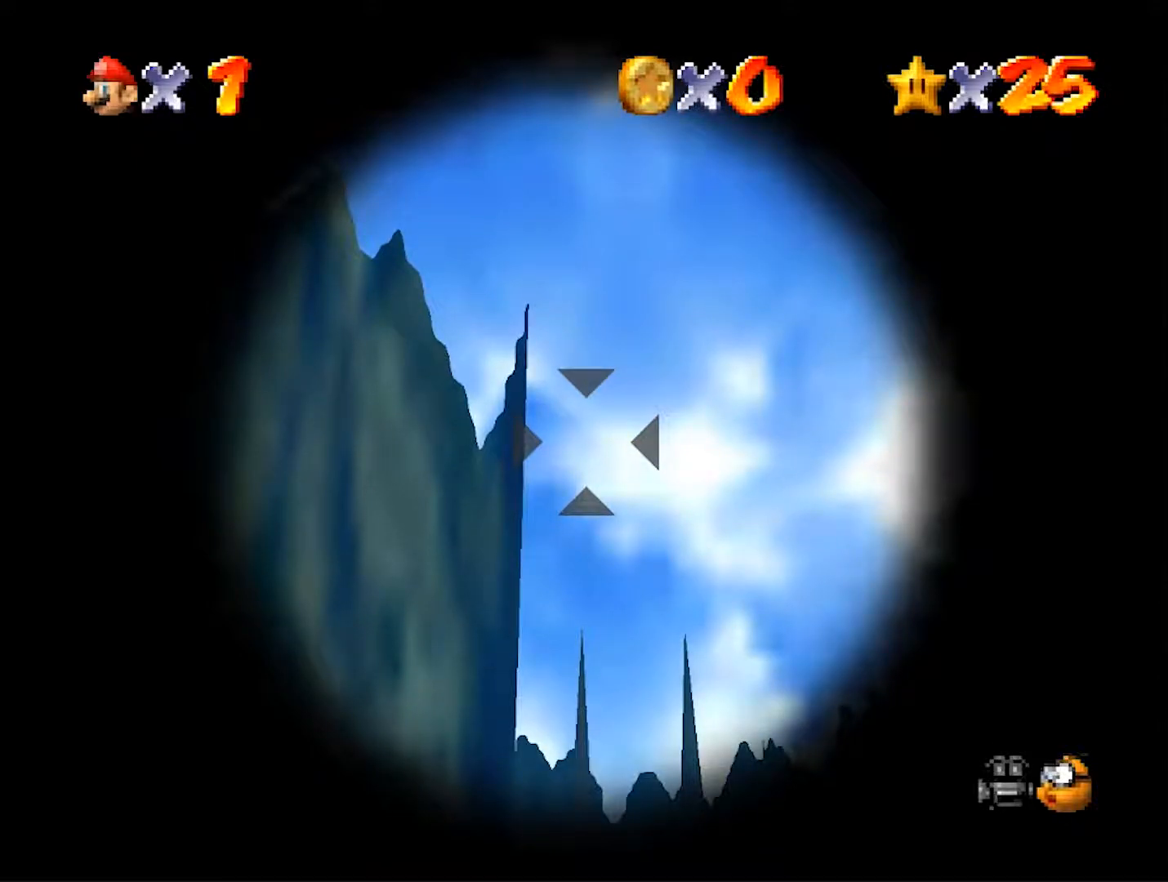
{"dt_ms": 500, "buttons": [], "left_stick": "center", "events": [[233, "A", "down"], [467, "A", "up"]]}